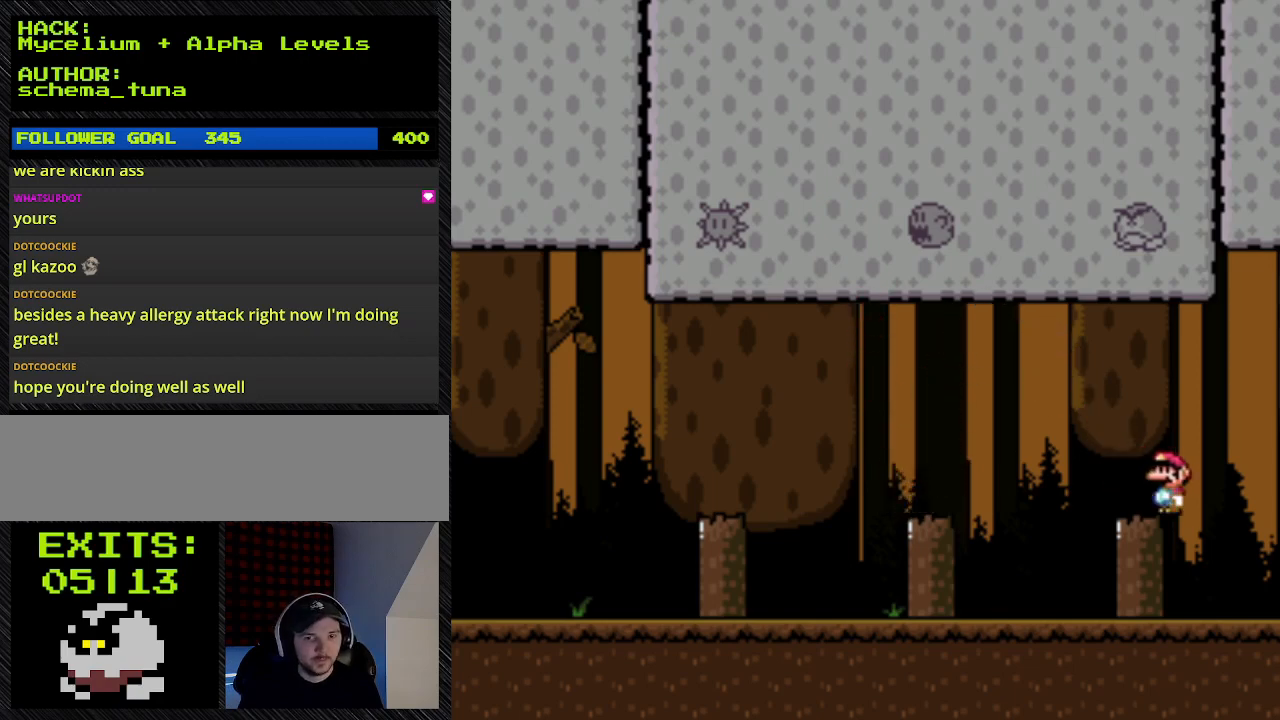
Gameplay with a controller (Nintendo layout); each line is a JSON object with the inputs held at the frame after it. "events" lists button and stick changes between this image and that frame as [ms after this image, input, new state], when the widget could be followed in between. Not read: L3 R3.
{"buttons": ["Y"], "events": [[67, "DPAD_LEFT", "up"]]}
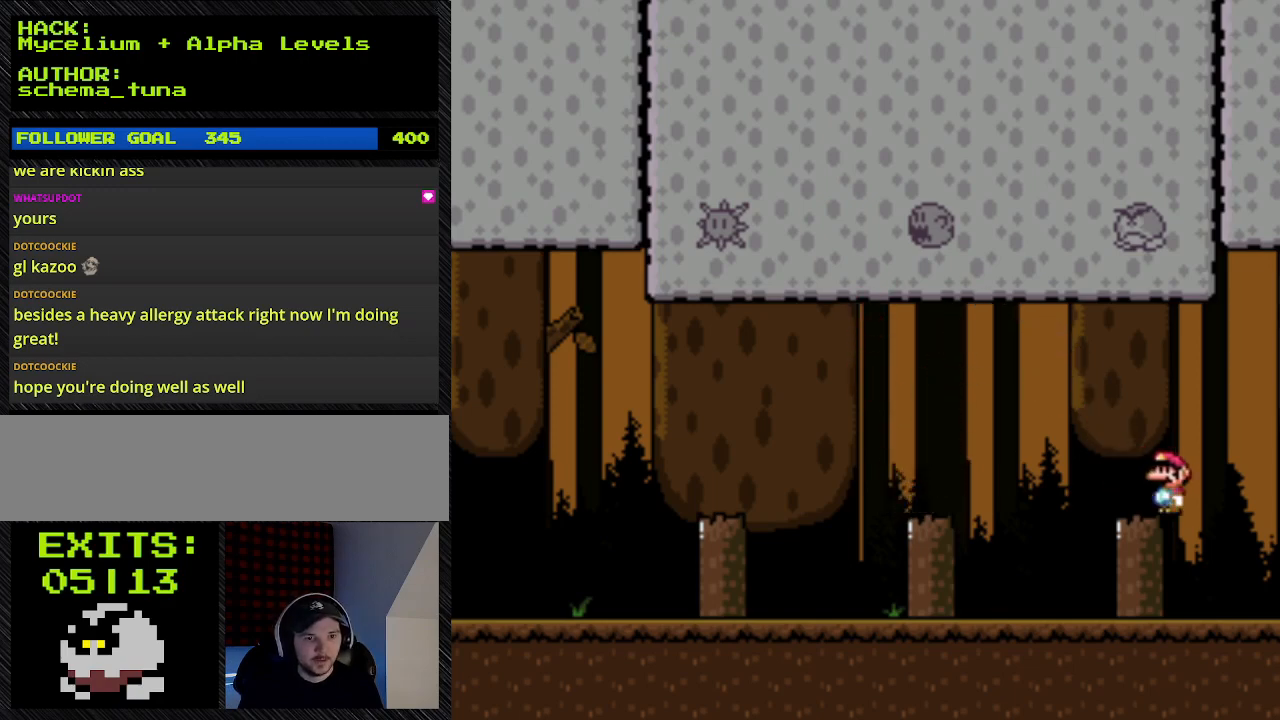
{"buttons": ["Y"], "events": []}
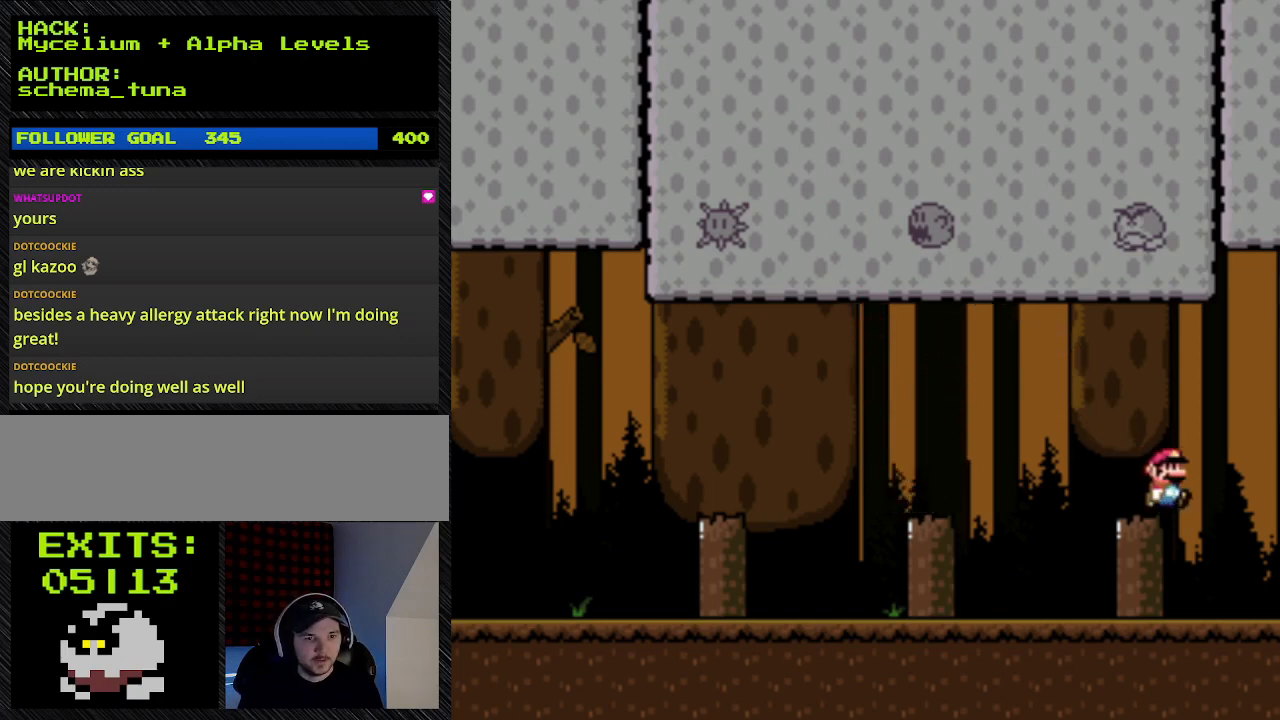
{"buttons": ["Y", "DPAD_RIGHT"], "events": [[333, "DPAD_RIGHT", "down"]]}
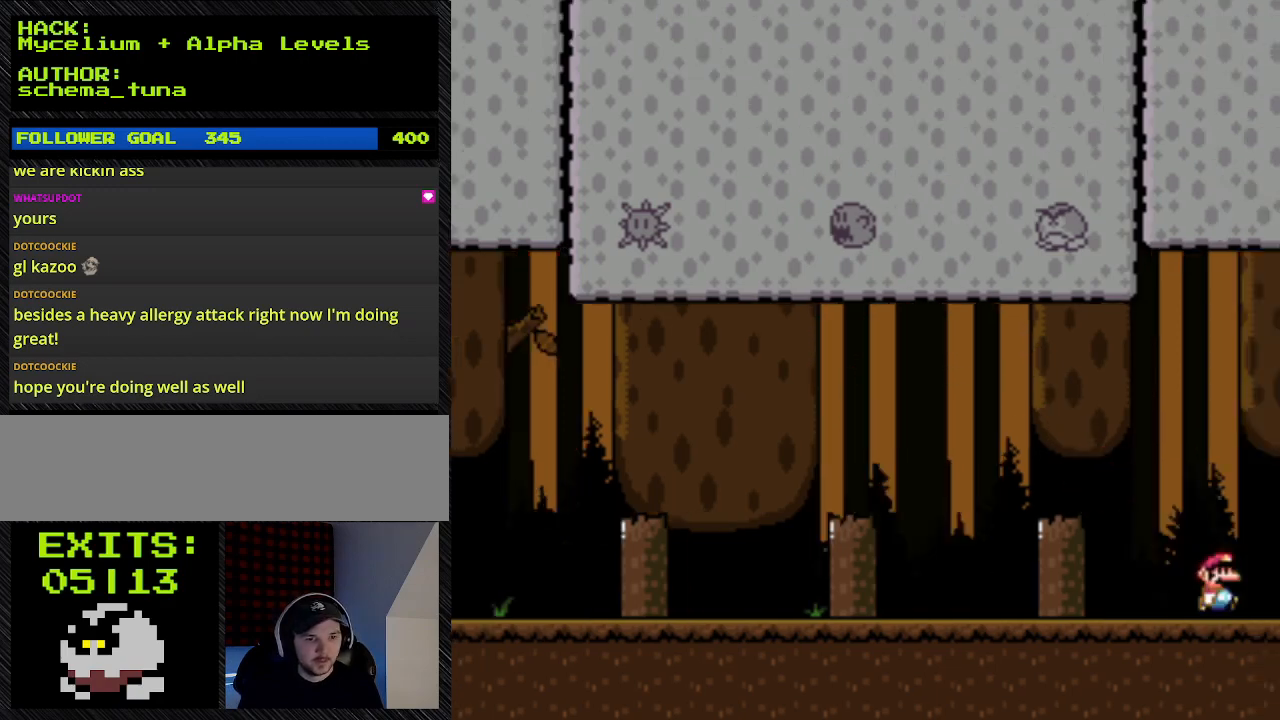
{"buttons": ["Y", "DPAD_RIGHT"], "events": []}
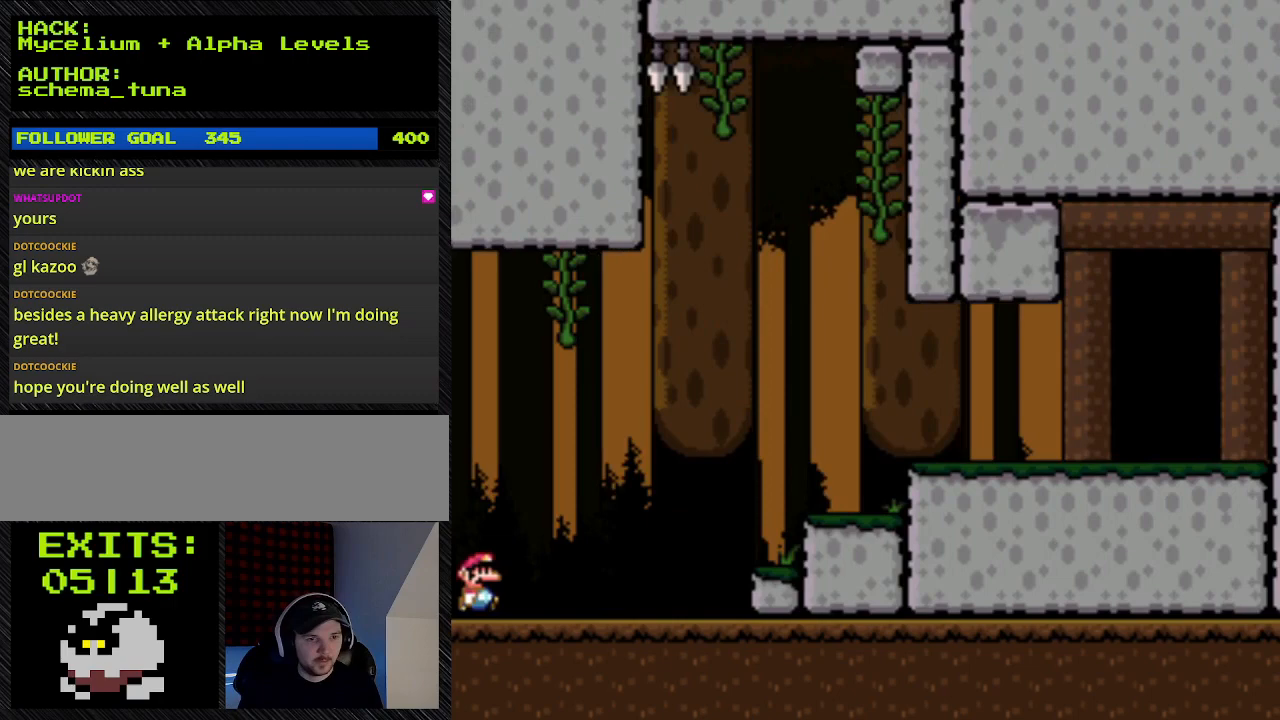
{"buttons": ["Y"], "events": [[167, "DPAD_RIGHT", "up"]]}
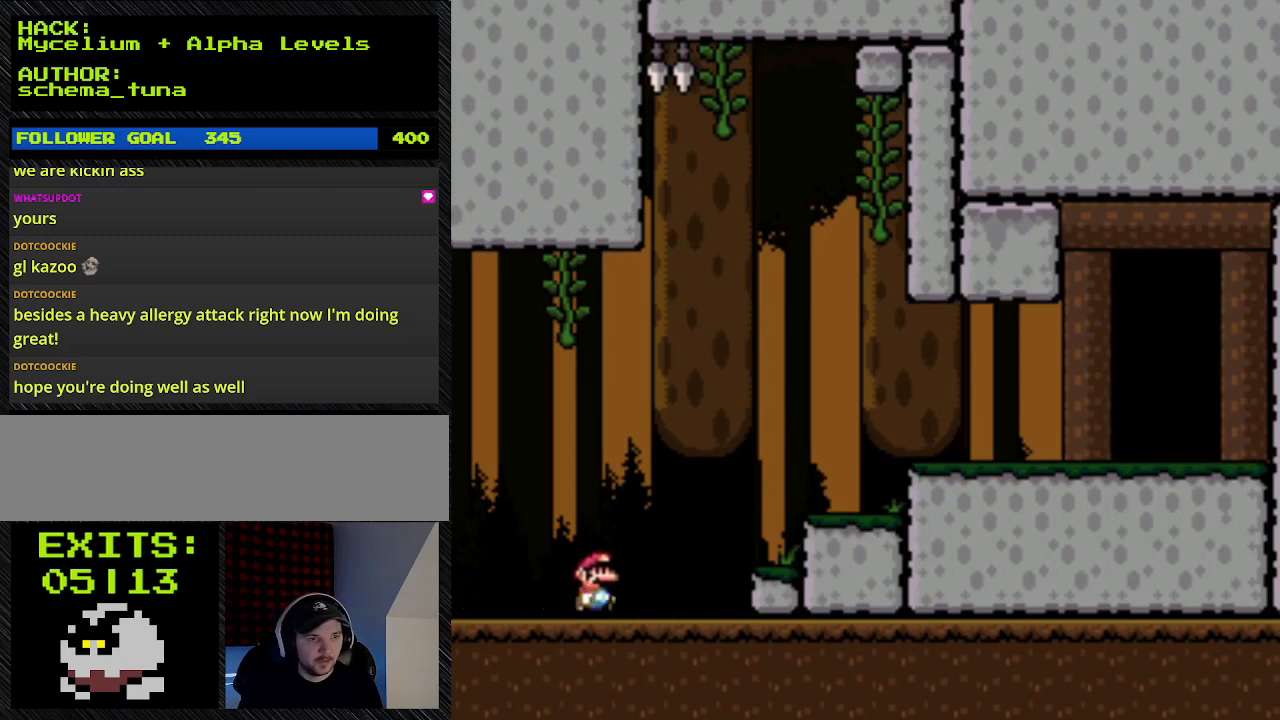
{"buttons": ["Y"], "events": []}
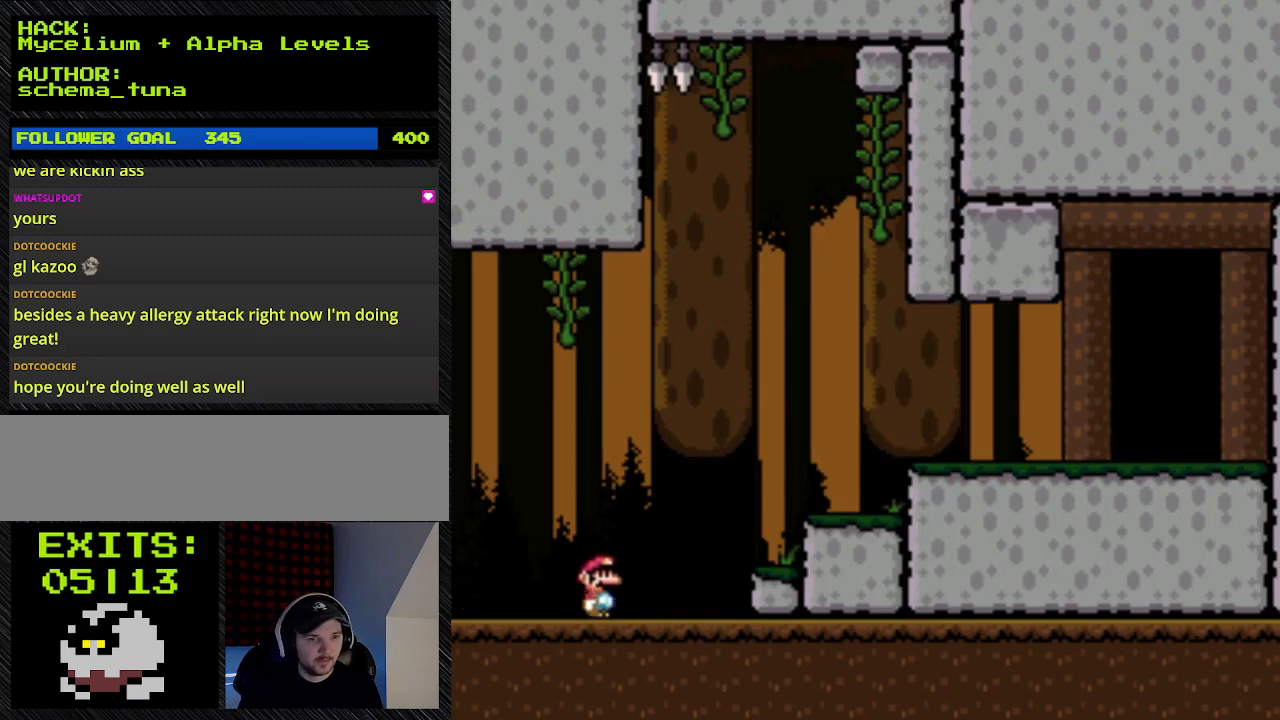
{"buttons": ["Y"], "events": []}
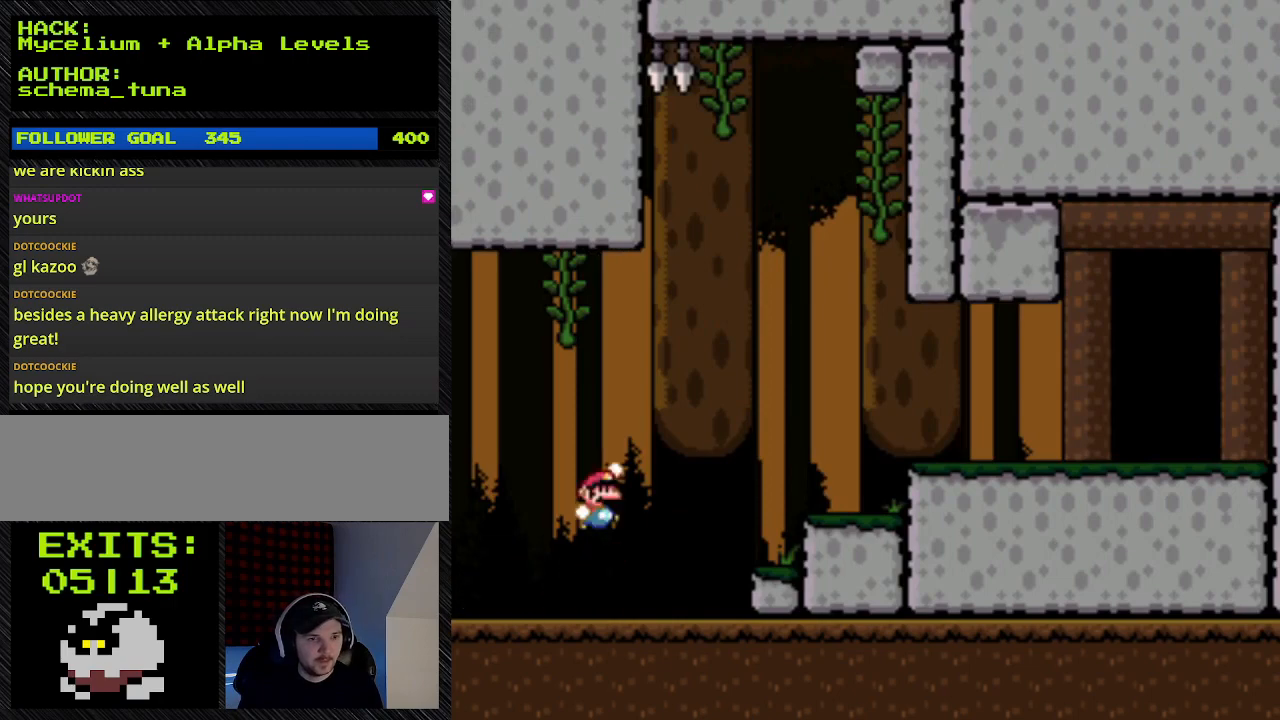
{"buttons": ["B", "Y", "DPAD_RIGHT"], "events": [[500, "B", "down"], [500, "DPAD_RIGHT", "down"]]}
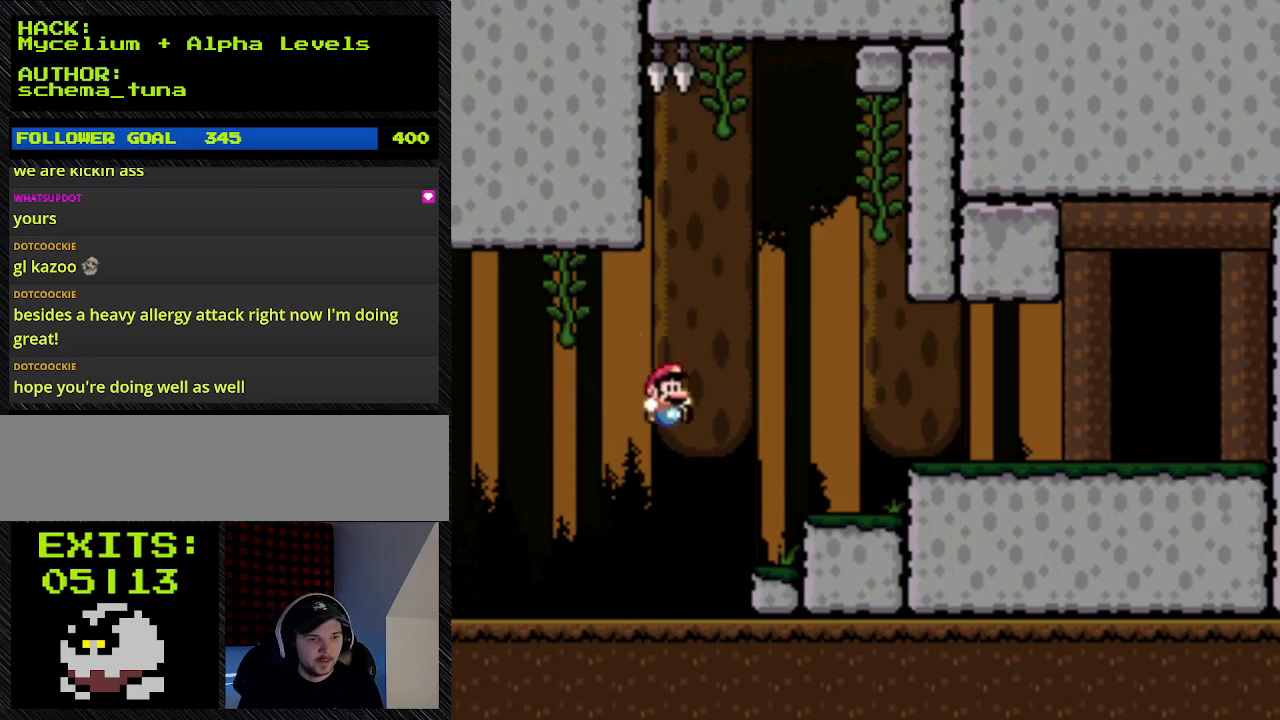
{"buttons": ["Y"], "events": [[500, "B", "up"], [500, "DPAD_RIGHT", "up"]]}
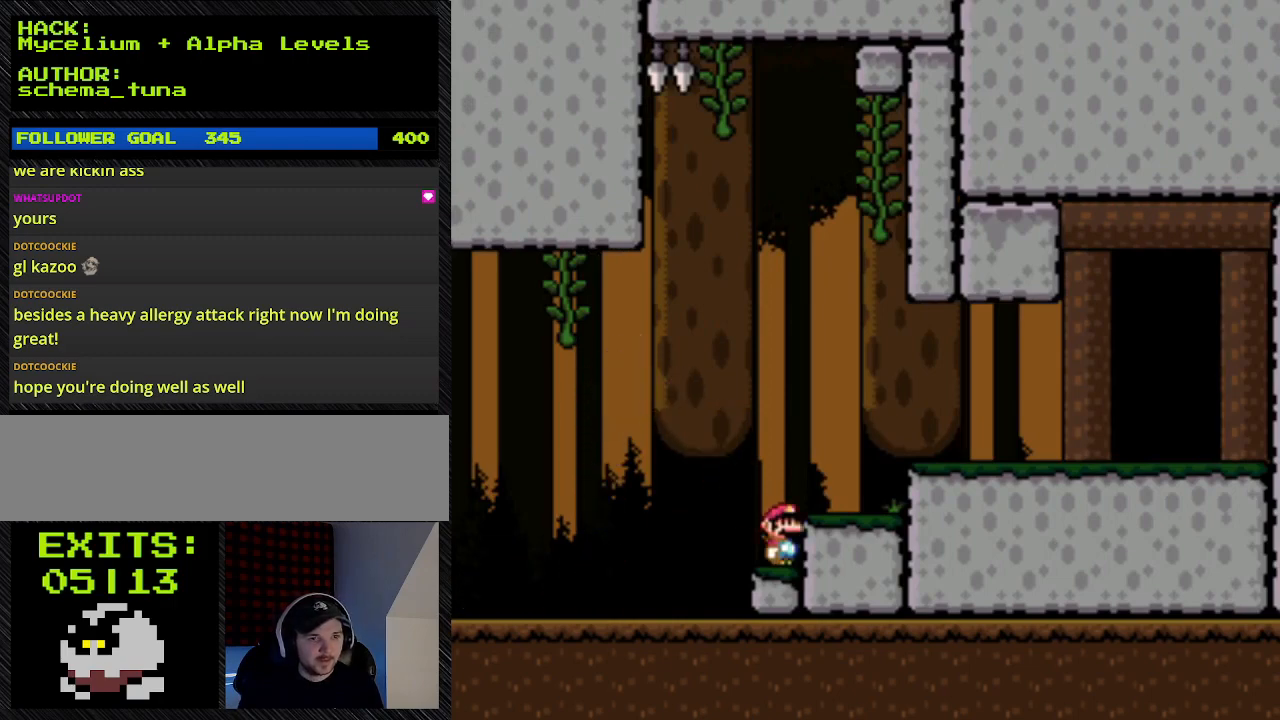
{"buttons": ["Y", "DPAD_LEFT"], "events": [[300, "DPAD_LEFT", "down"]]}
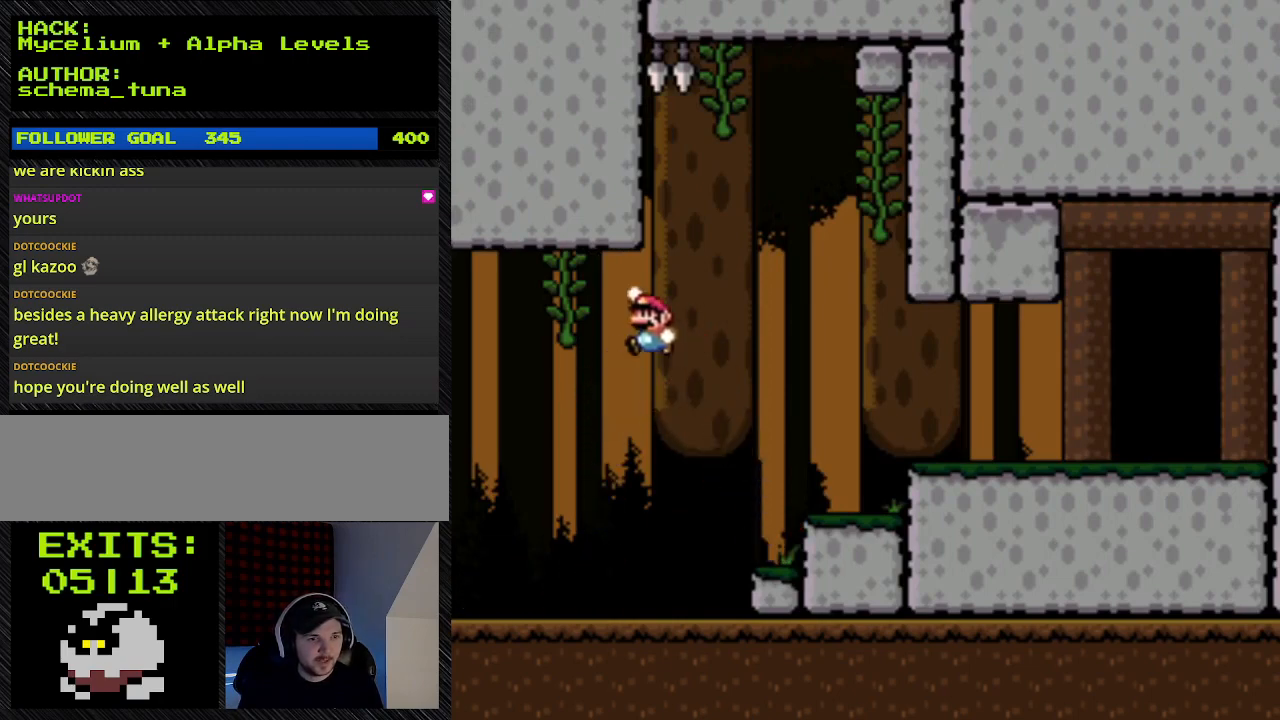
{"buttons": ["B", "Y", "DPAD_LEFT"], "events": [[33, "B", "down"], [33, "DPAD_UP", "down"], [500, "DPAD_UP", "up"]]}
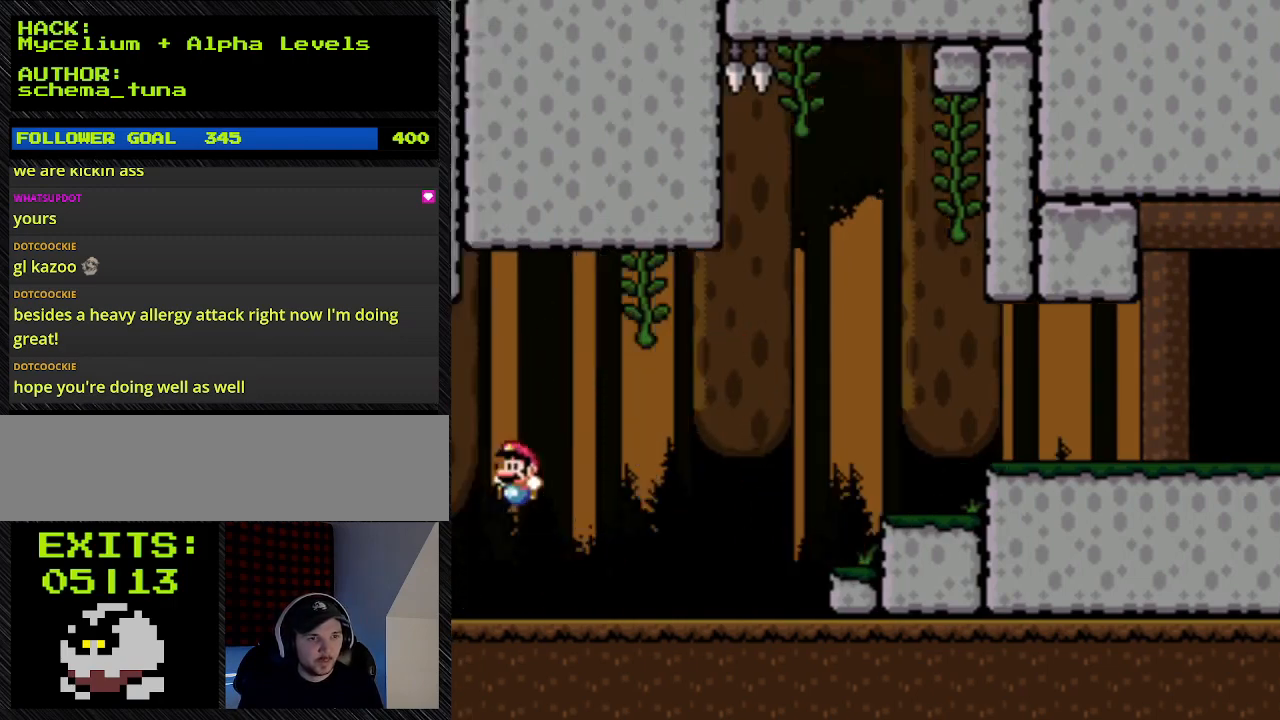
{"buttons": ["Y"], "events": [[467, "B", "up"], [467, "DPAD_LEFT", "up"]]}
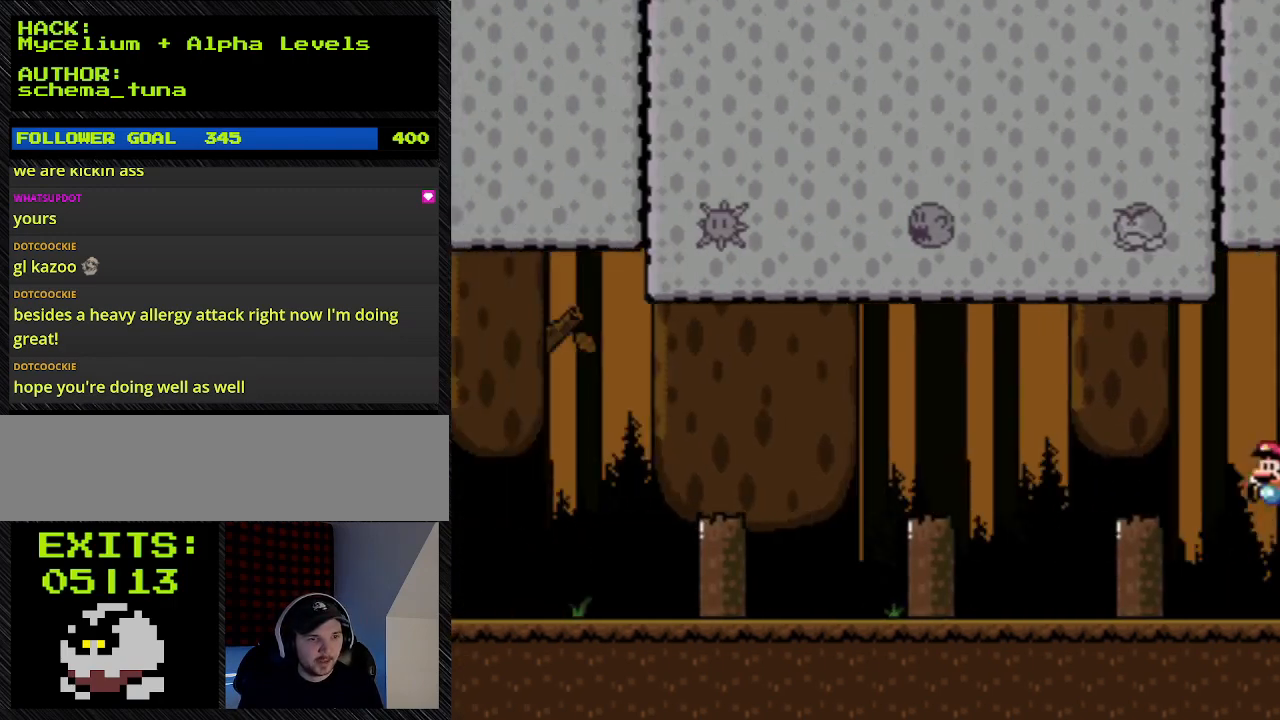
{"buttons": ["Y", "DPAD_RIGHT"], "events": [[200, "DPAD_RIGHT", "down"]]}
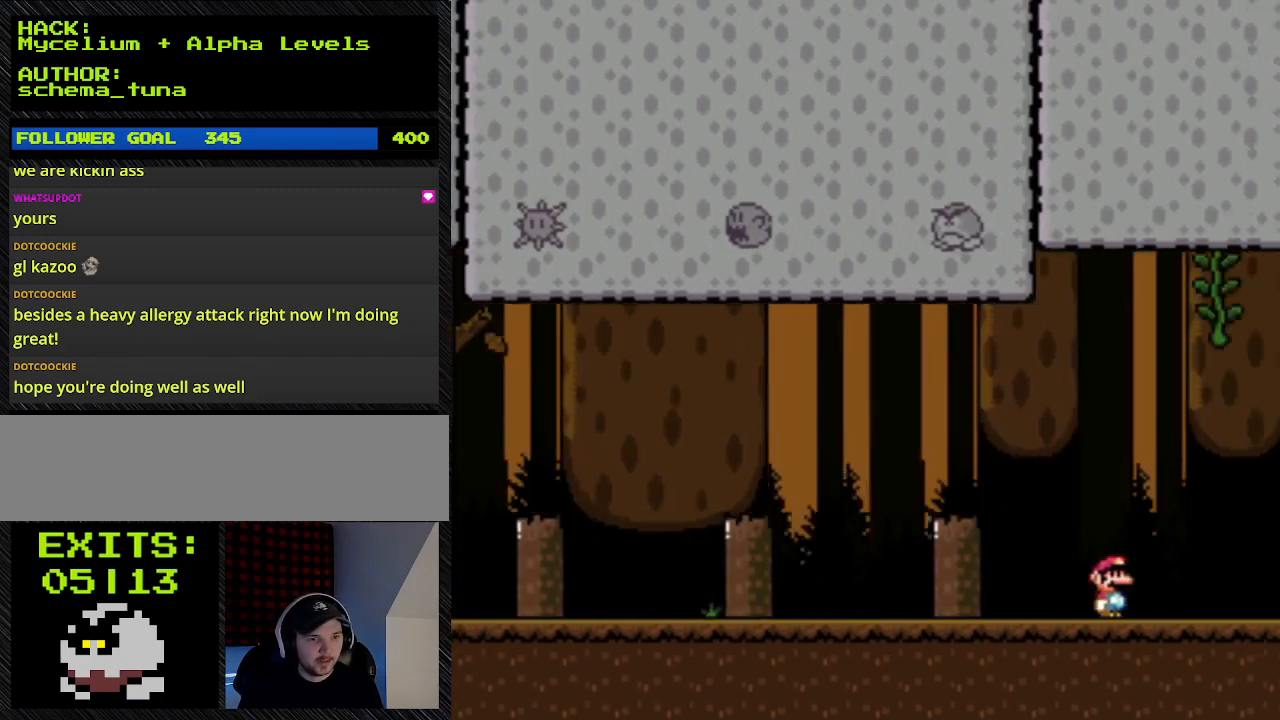
{"buttons": ["Y", "DPAD_RIGHT"], "events": []}
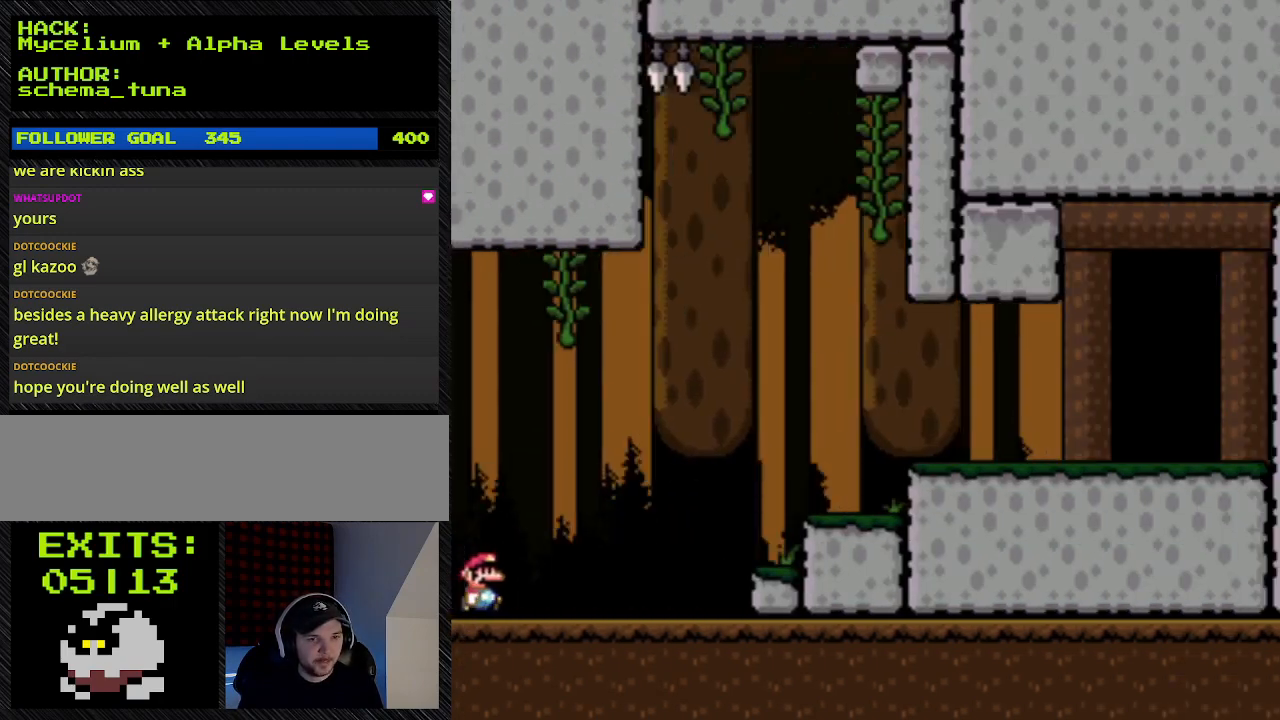
{"buttons": ["Y", "DPAD_RIGHT"], "events": []}
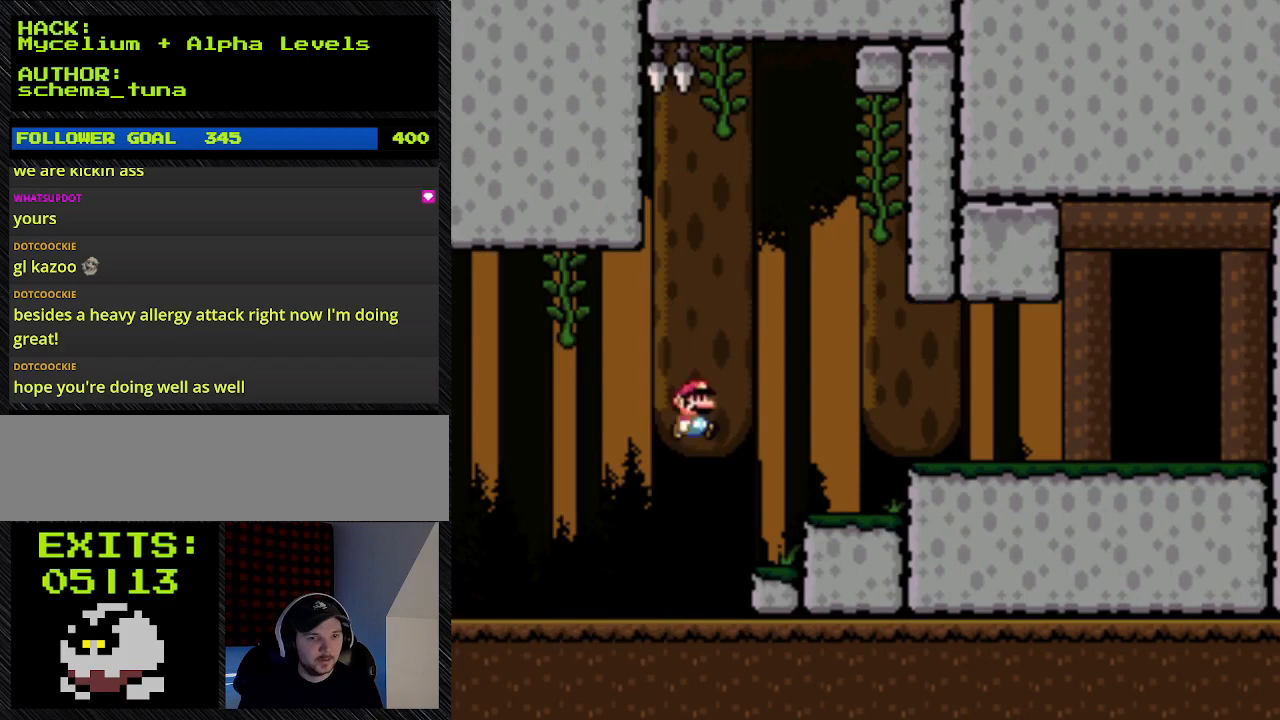
{"buttons": ["B", "Y", "DPAD_RIGHT"], "events": [[33, "B", "down"]]}
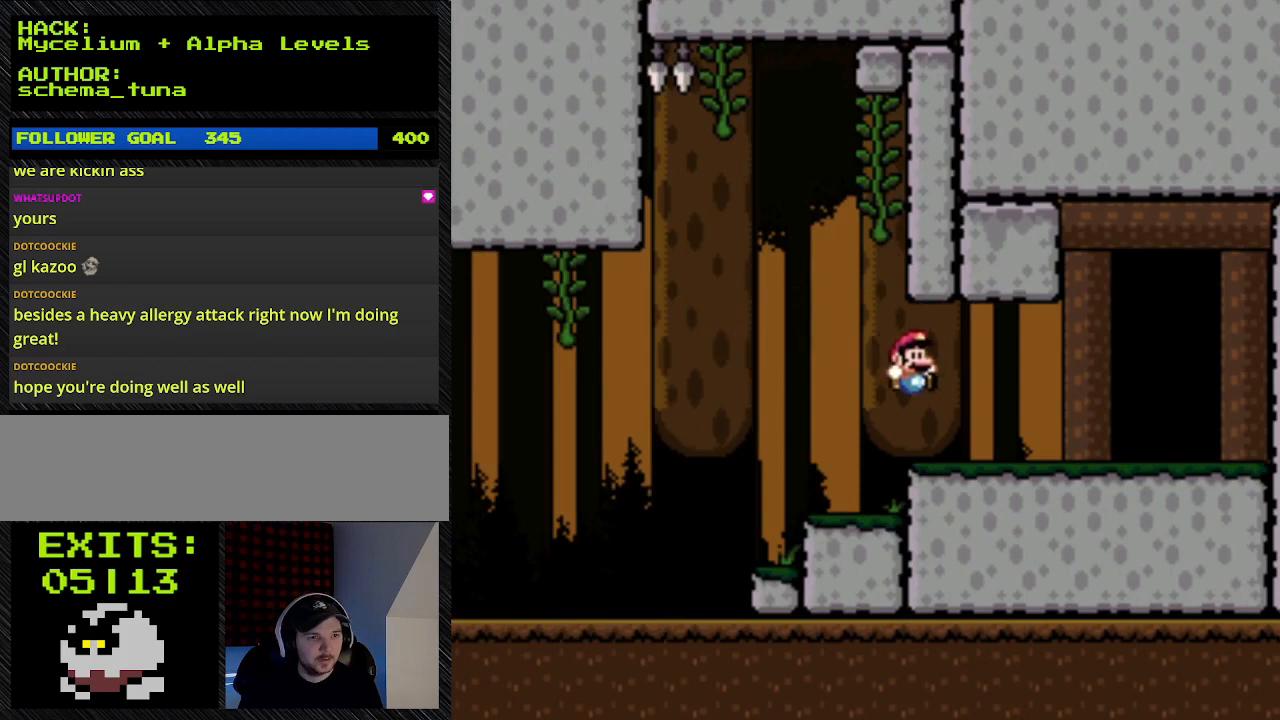
{"buttons": ["B", "Y", "DPAD_LEFT"], "events": [[500, "DPAD_LEFT", "down"], [500, "DPAD_RIGHT", "up"]]}
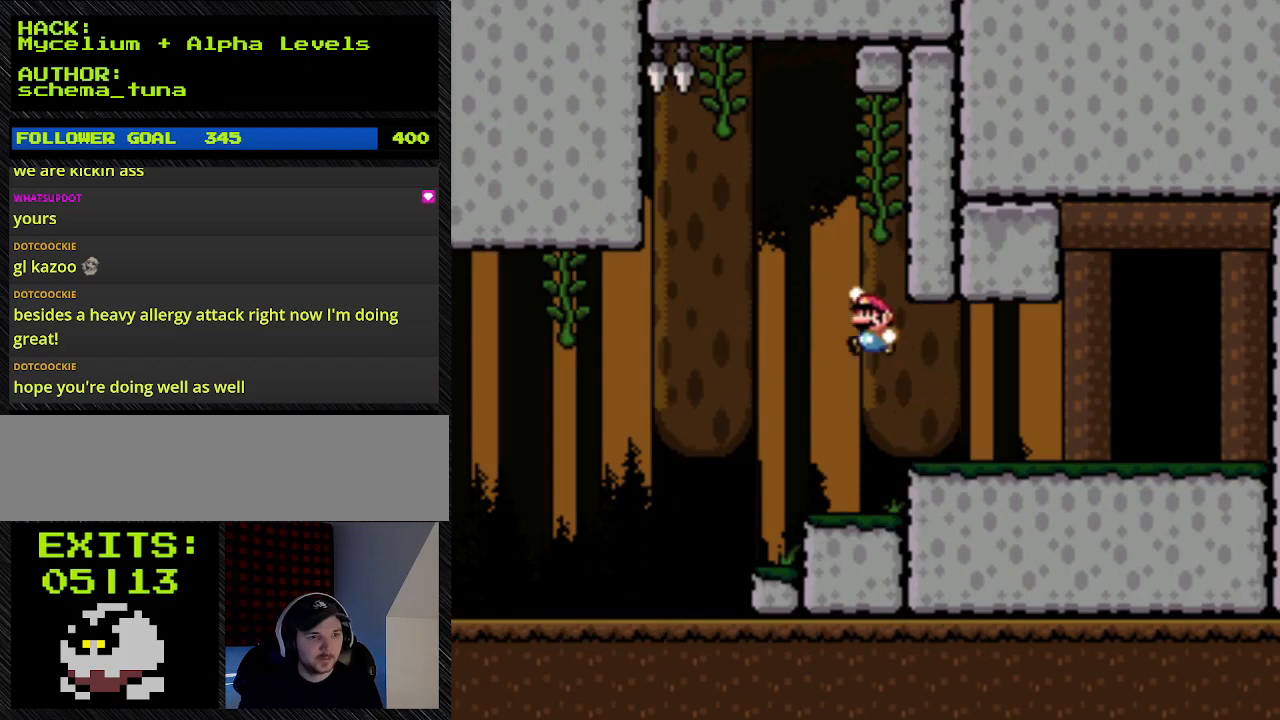
{"buttons": ["B", "Y", "DPAD_LEFT"], "events": [[200, "B", "up"], [333, "B", "down"]]}
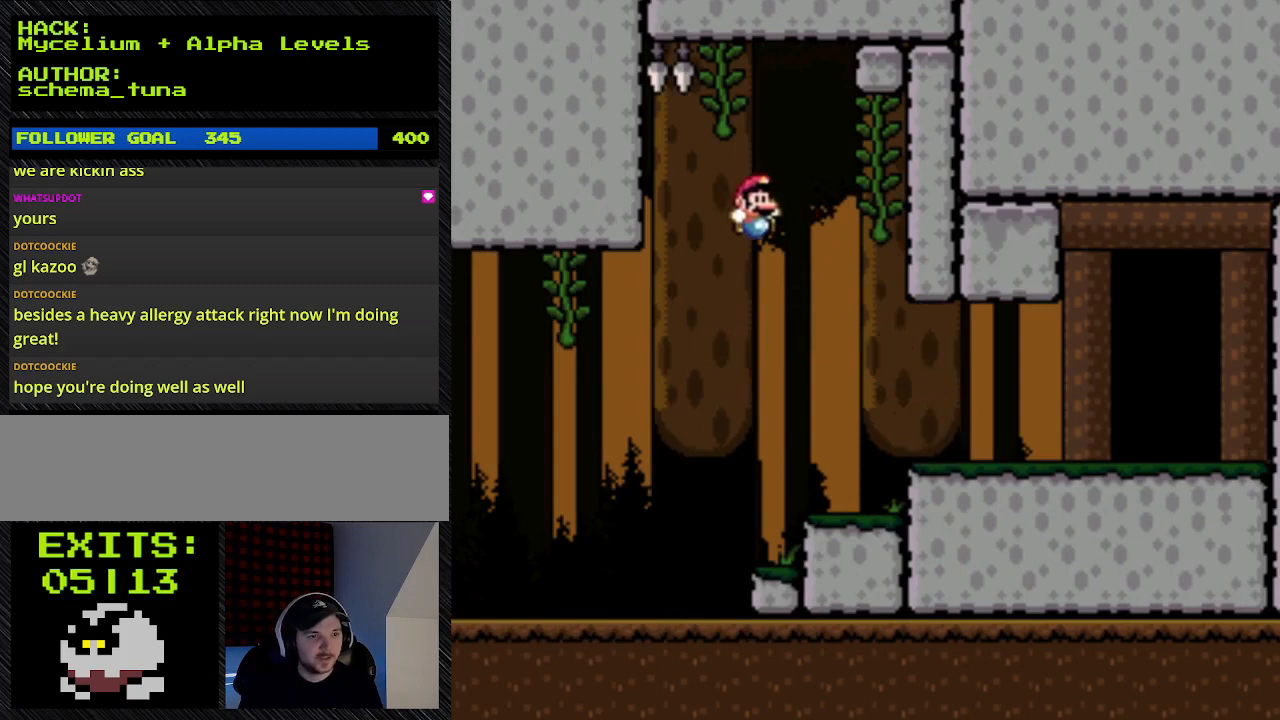
{"buttons": ["B", "Y", "DPAD_RIGHT"], "events": [[400, "DPAD_LEFT", "up"], [400, "DPAD_RIGHT", "down"]]}
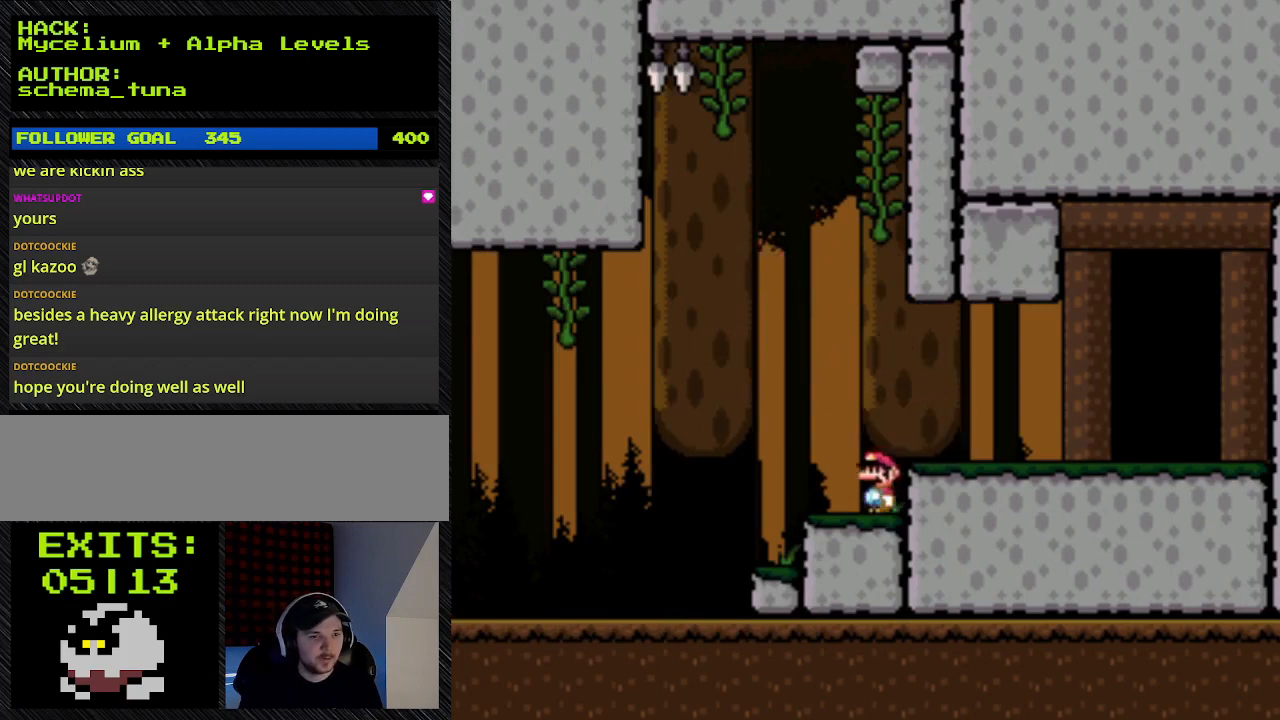
{"buttons": ["B", "Y", "DPAD_RIGHT"], "events": [[33, "B", "up"], [33, "DPAD_RIGHT", "up"], [433, "B", "down"], [433, "DPAD_RIGHT", "down"]]}
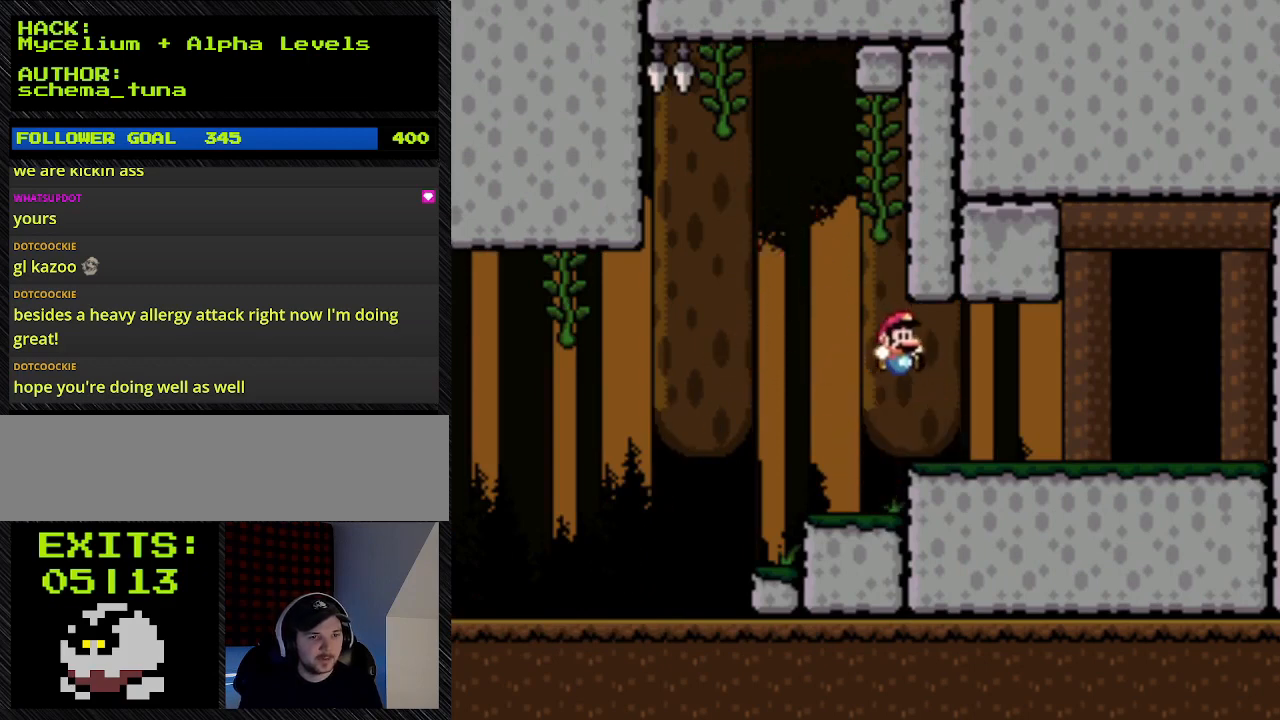
{"buttons": ["Y", "DPAD_LEFT"], "events": [[133, "B", "up"], [367, "DPAD_LEFT", "down"], [367, "DPAD_RIGHT", "up"]]}
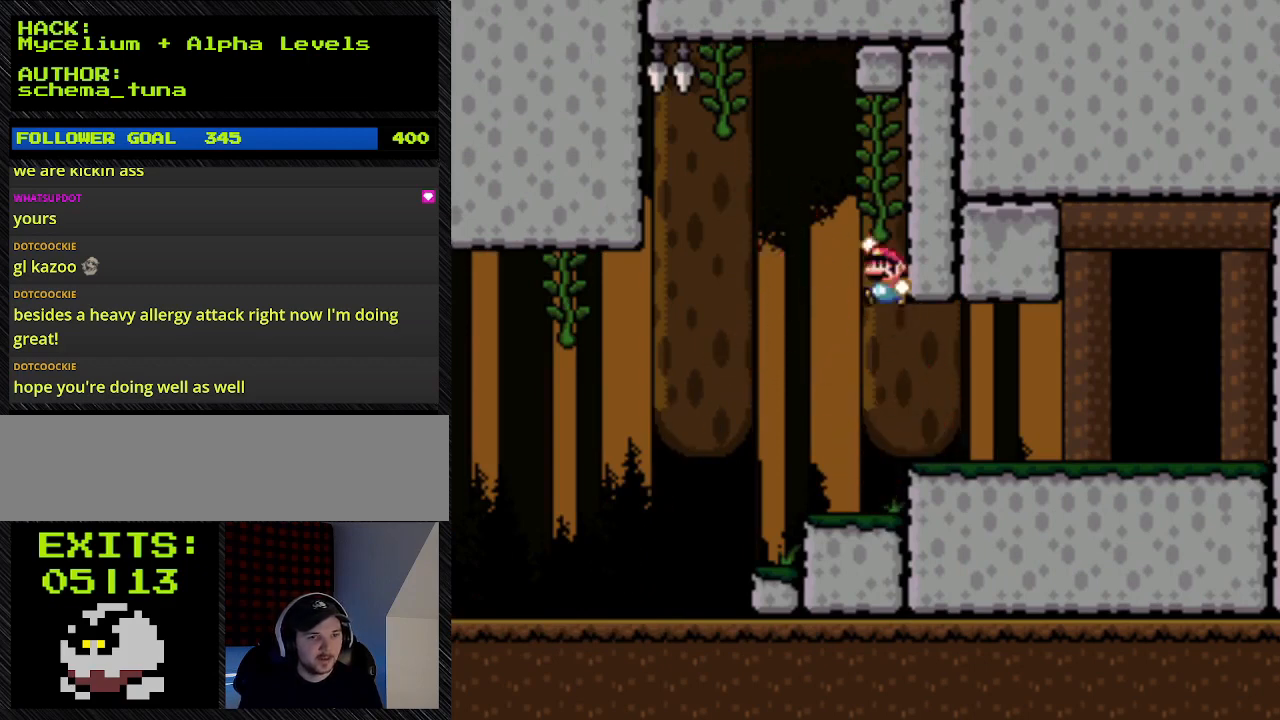
{"buttons": ["B", "Y", "DPAD_UP", "DPAD_RIGHT"], "events": [[33, "B", "down"], [33, "DPAD_LEFT", "up"], [33, "DPAD_RIGHT", "down"], [33, "DPAD_UP", "down"]]}
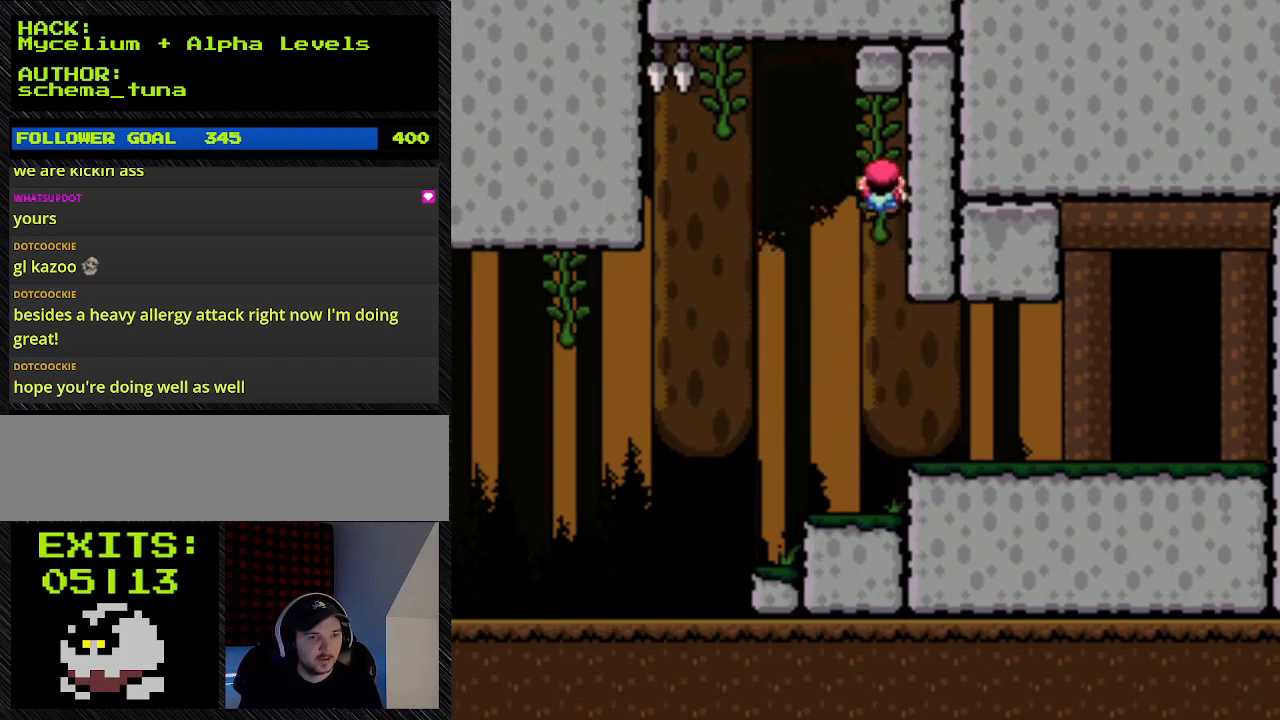
{"buttons": ["Y", "DPAD_DOWN"], "events": [[67, "DPAD_RIGHT", "up"], [300, "B", "up"], [300, "DPAD_DOWN", "down"], [300, "DPAD_UP", "up"]]}
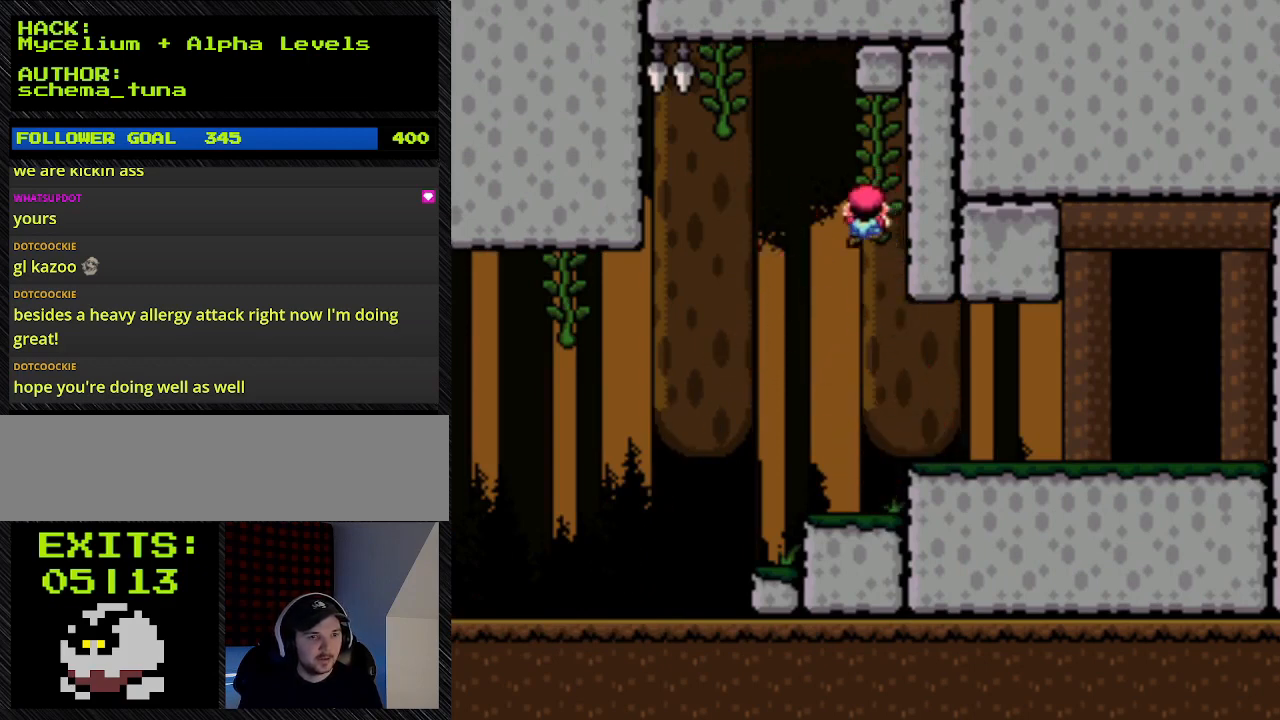
{"buttons": ["Y"], "events": [[33, "DPAD_DOWN", "up"]]}
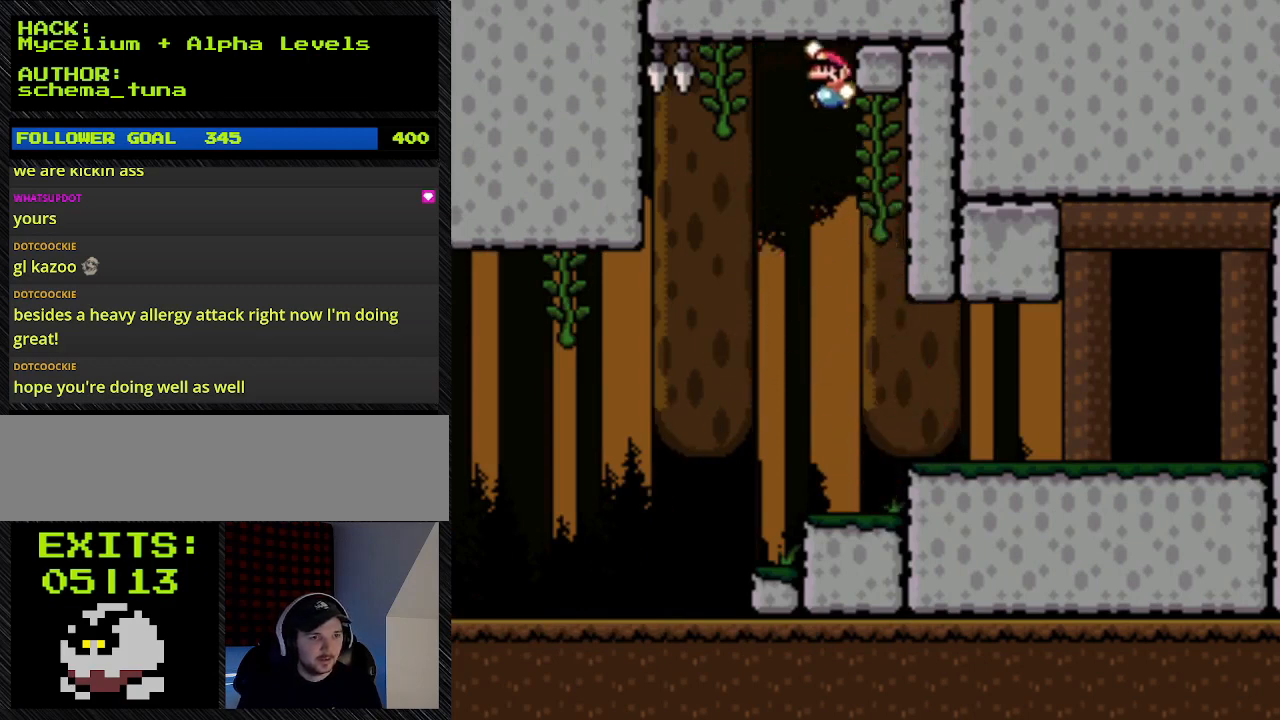
{"buttons": ["B", "Y", "DPAD_LEFT"], "events": [[67, "DPAD_LEFT", "down"], [267, "B", "down"]]}
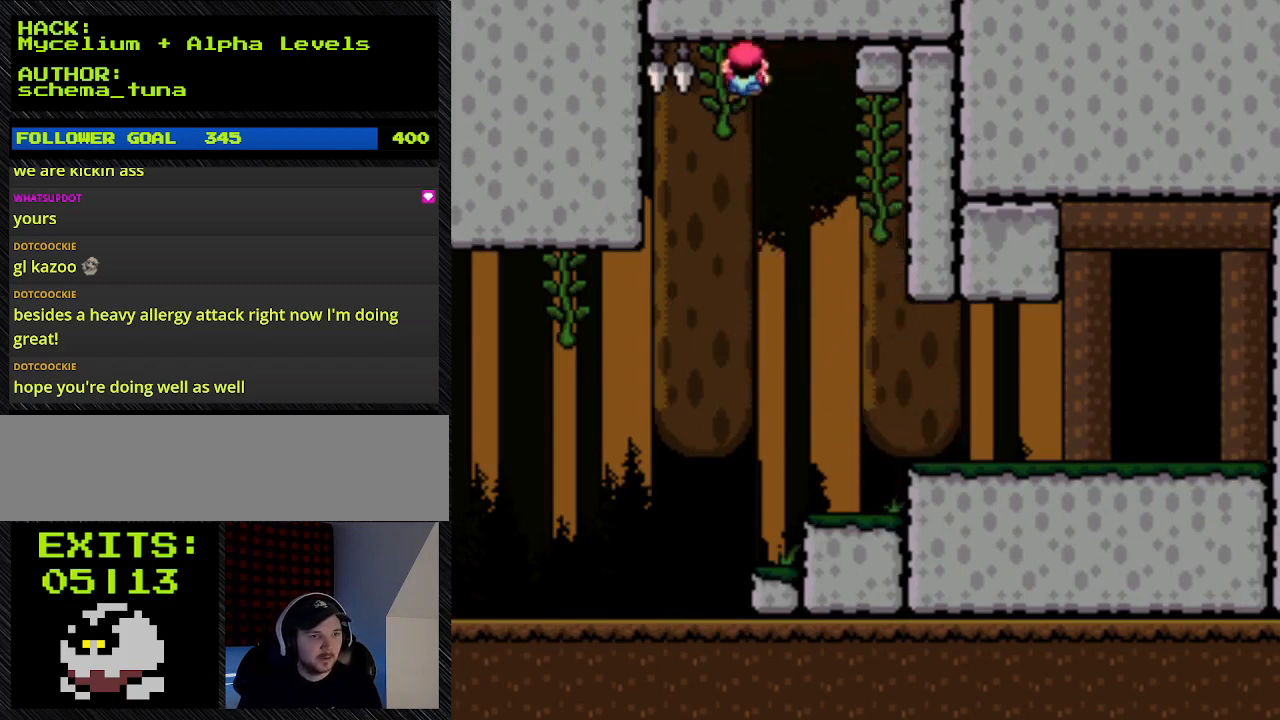
{"buttons": ["B", "Y", "DPAD_UP", "DPAD_RIGHT"], "events": [[467, "DPAD_LEFT", "up"], [467, "DPAD_RIGHT", "down"], [467, "DPAD_UP", "down"]]}
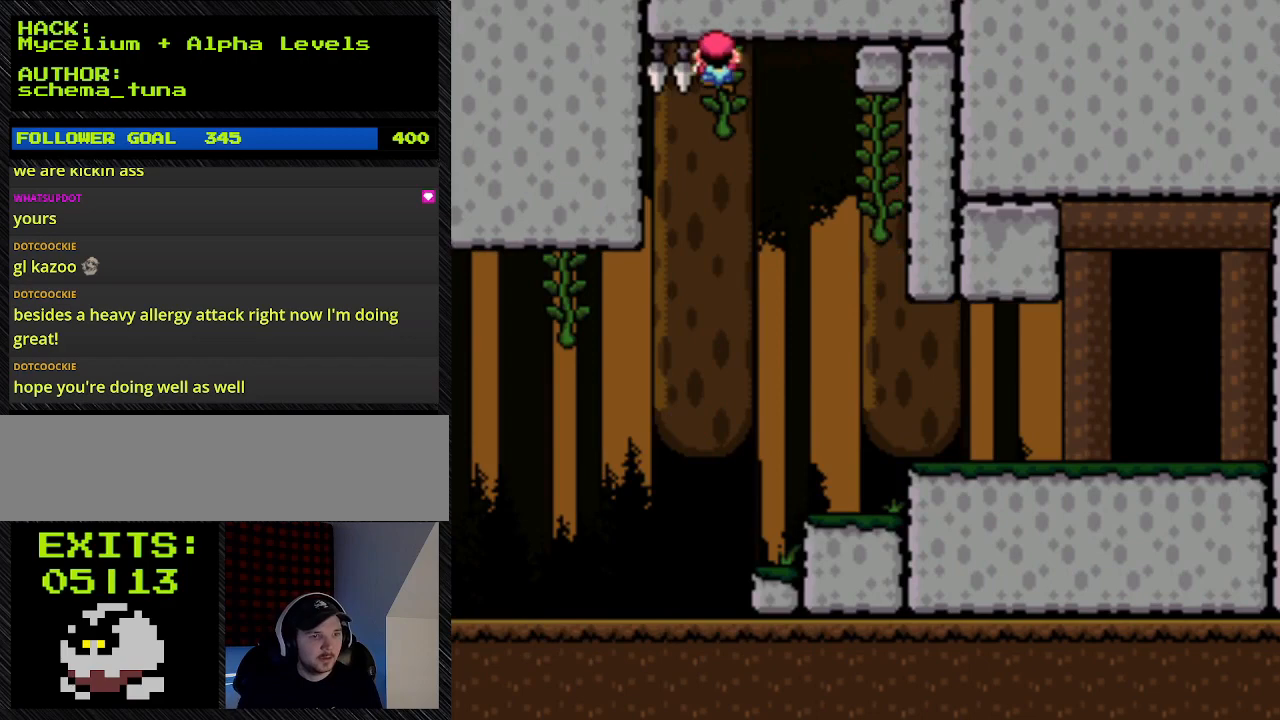
{"buttons": ["Y", "DPAD_LEFT"], "events": [[300, "B", "up"], [300, "DPAD_RIGHT", "up"], [300, "DPAD_UP", "up"], [367, "DPAD_LEFT", "down"]]}
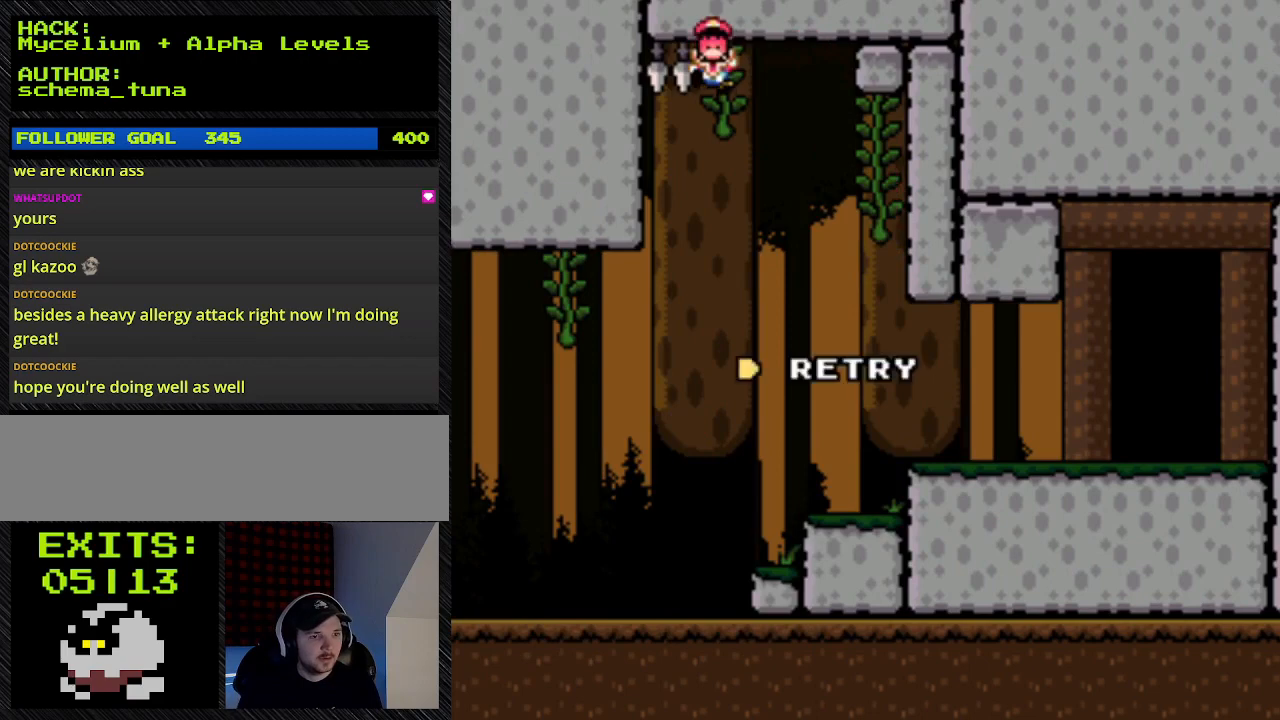
{"buttons": ["Y"], "events": [[133, "DPAD_LEFT", "up"]]}
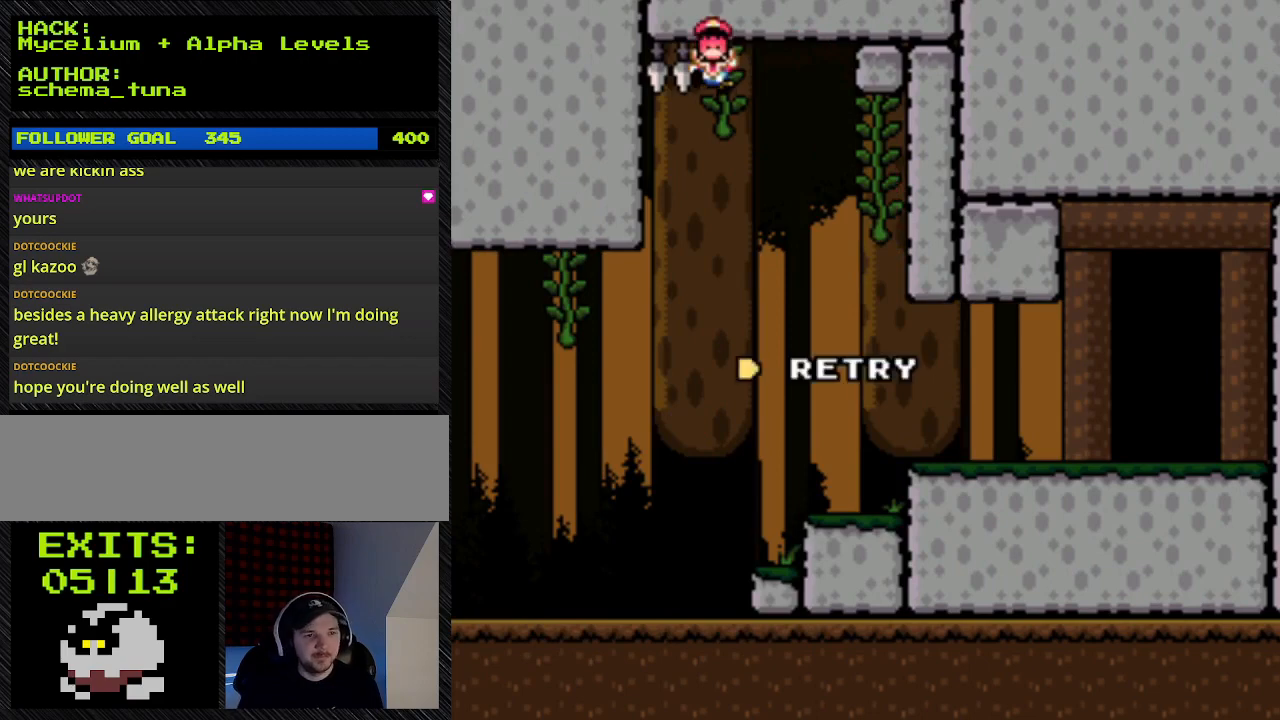
{"buttons": [], "events": [[167, "Y", "up"]]}